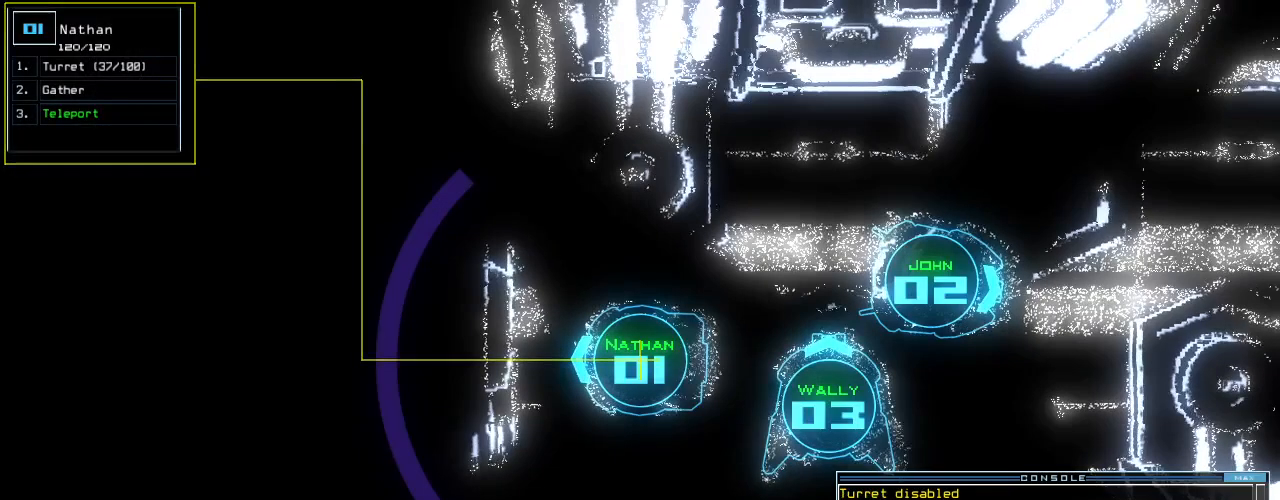
Gameplay with keyboard; each line is a JSON object with the keys held at the frame after it. "events" lists presses ("down") and releases ("up") of ".", "0", "1", "2", "3", "4", "5", "6", "7", "8", "9", "a", "b", "backspace", "c", "caps_lock", "comma", "ctrl_l", "ctrl_r", "d", "down", "e", "equals", "escape", "f", "f10", "g", "h", "i", "j", "k", "l", "left", "m", "minus", "n", "o", "p", "q", "quote", "r", "return", "right", "s", "semicolon", "shift_l", "shift_r", "space", "t", "tab", "tilde", "u", "up", "v", "w", "x", "y" and "z" between this image and that frame as [ms after this image, input, new state], when the widget could be followed in between. No other keys are recorded. Mouse input is not recorded.
{"keys": [], "events": [[80, "space", "up"], [260, "t", "down"], [320, "e", "down"], [360, "return", "down"], [360, "t", "up"], [420, "return", "up"], [440, "e", "up"]]}
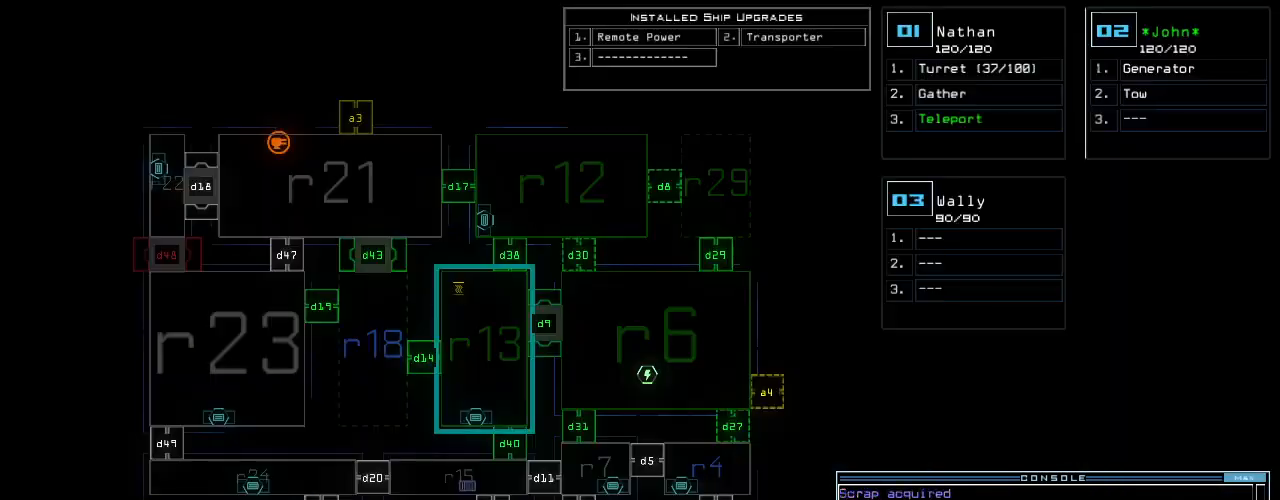
{"keys": [], "events": []}
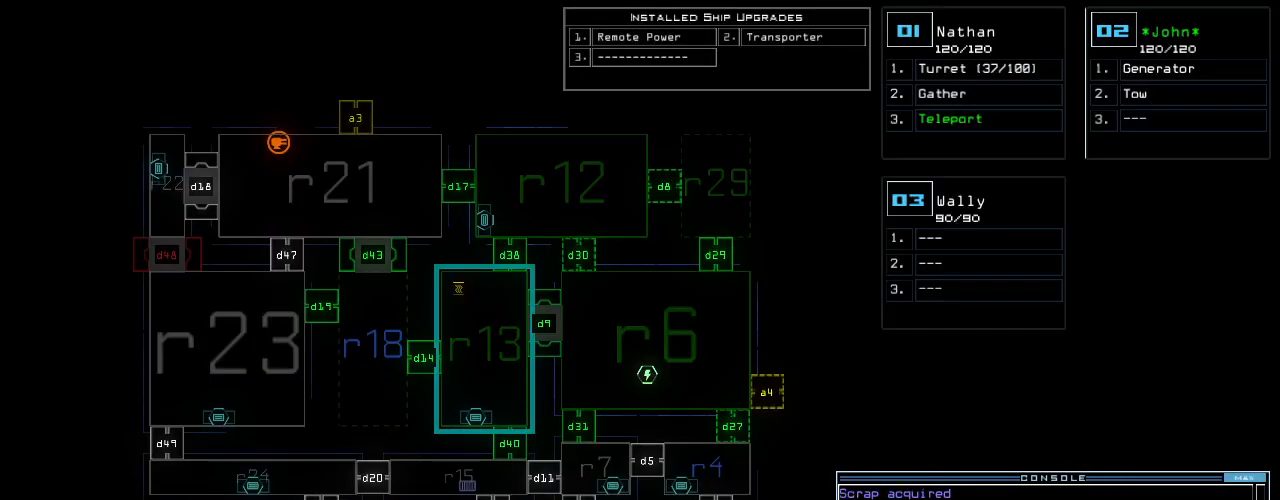
{"keys": [], "events": []}
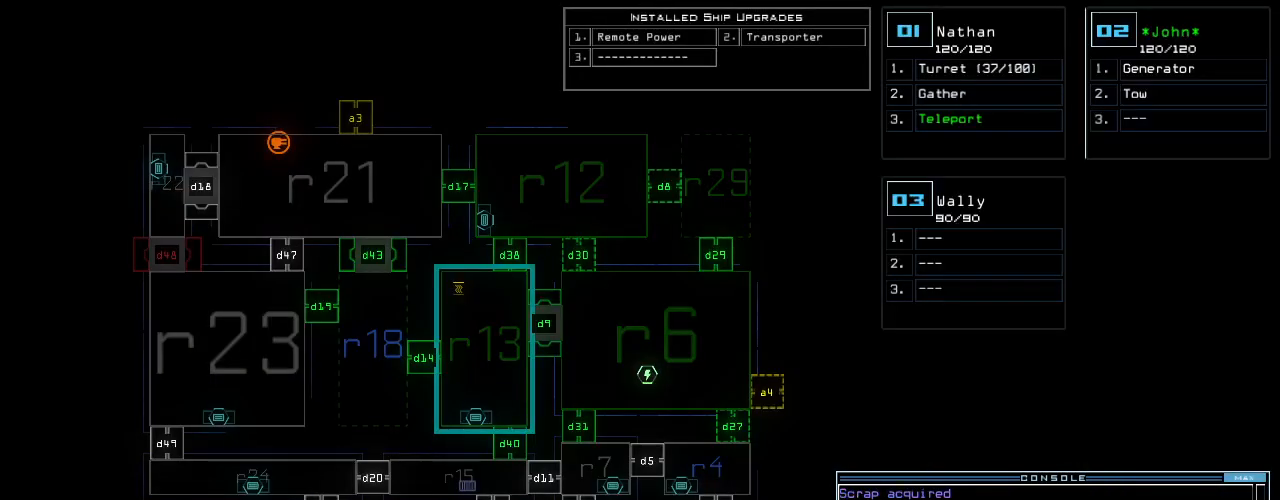
{"keys": [], "events": []}
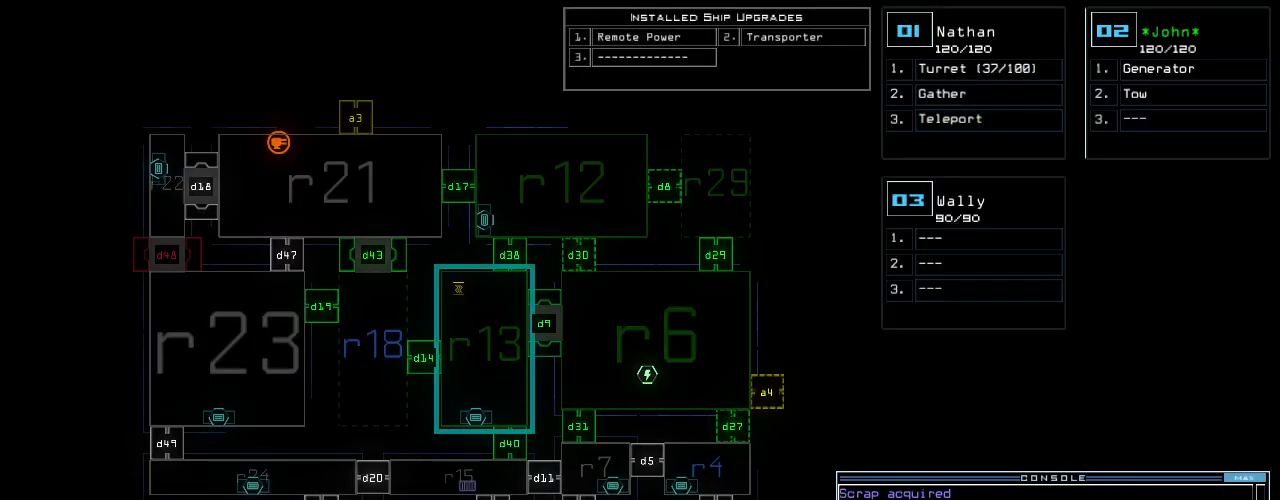
{"keys": ["e"], "events": [[380, "t", "down"], [440, "e", "down"], [460, "t", "up"]]}
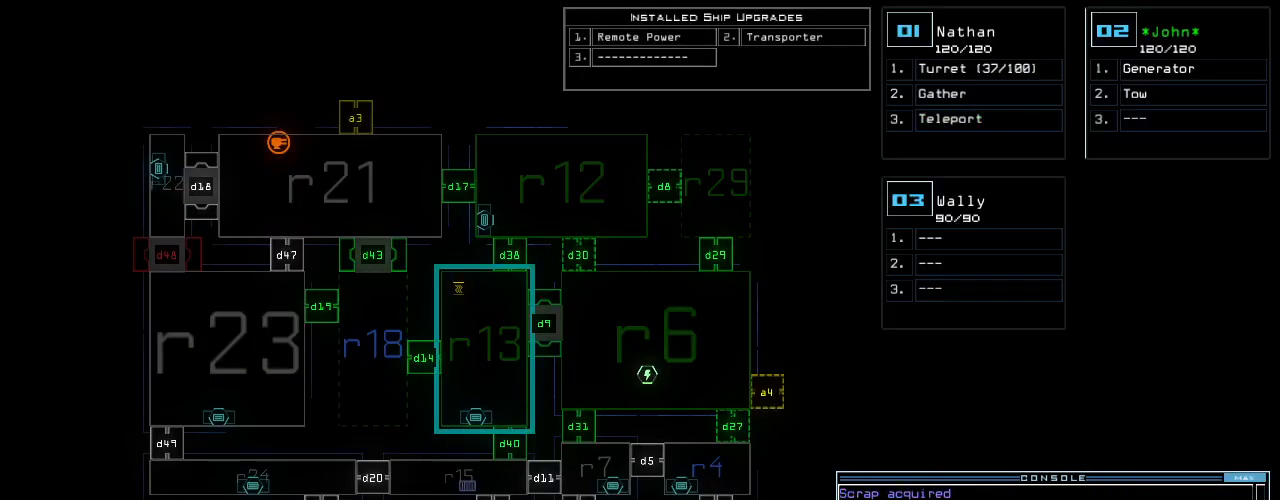
{"keys": [], "events": [[20, "e", "up"], [40, "l", "down"], [140, "l", "up"], [140, "space", "down"], [220, "space", "up"], [240, "r", "down"], [340, "r", "up"]]}
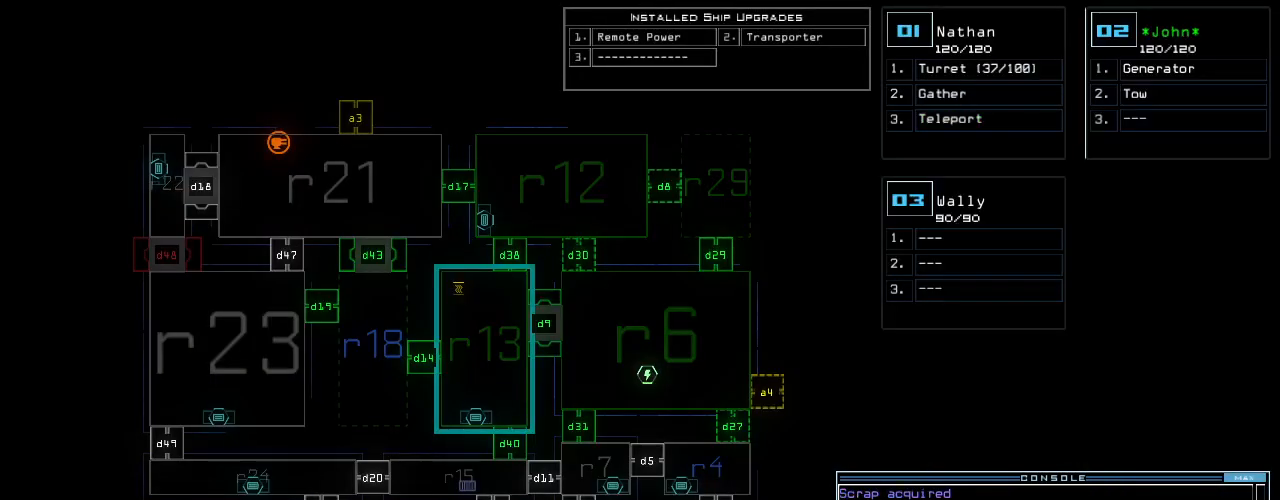
{"keys": [], "events": []}
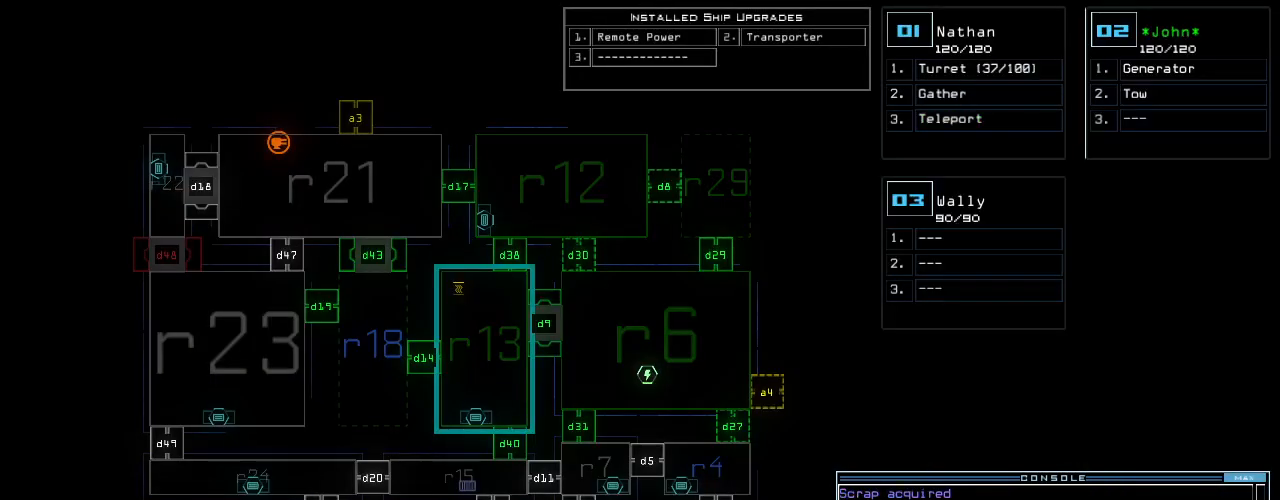
{"keys": [], "events": []}
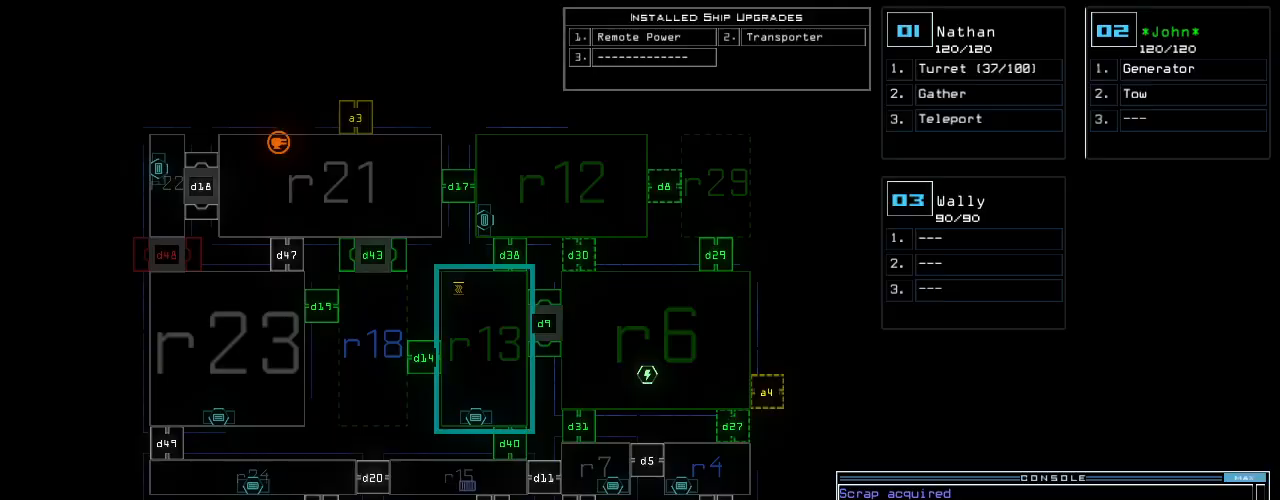
{"keys": [], "events": []}
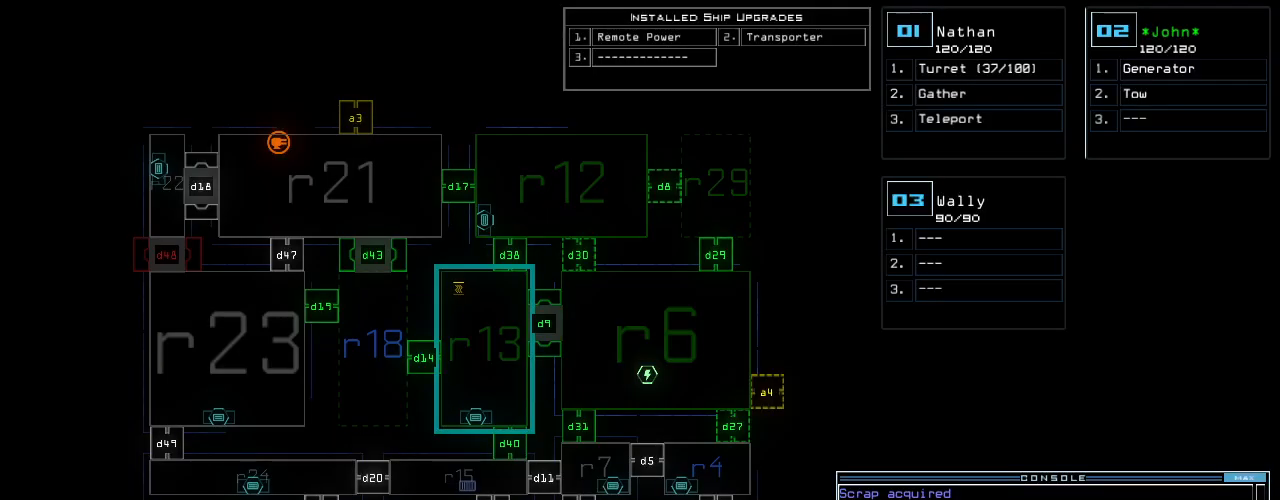
{"keys": [], "events": []}
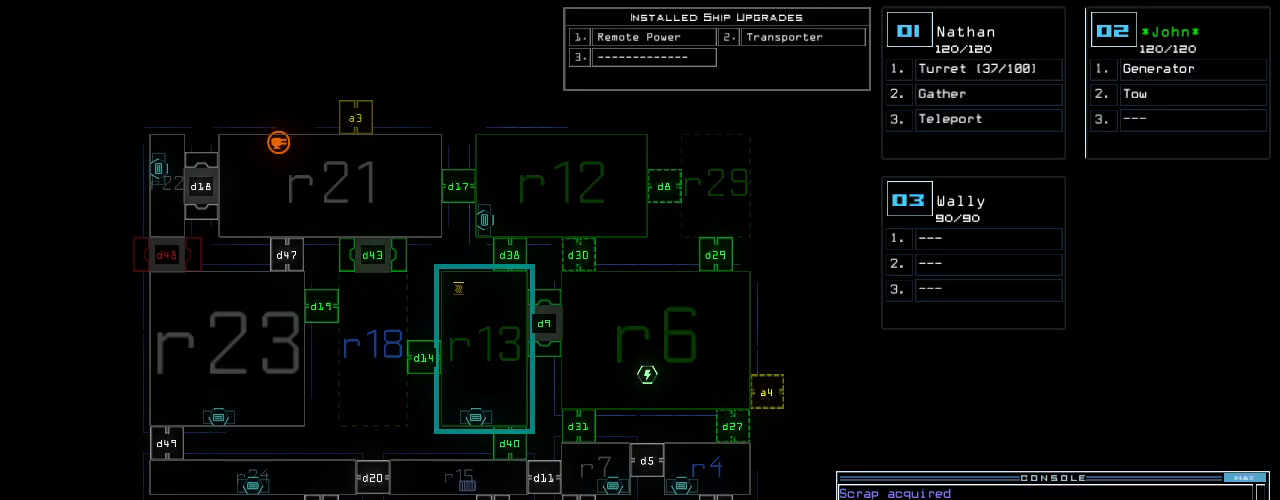
{"keys": [], "events": [[140, "return", "down"], [200, "return", "up"]]}
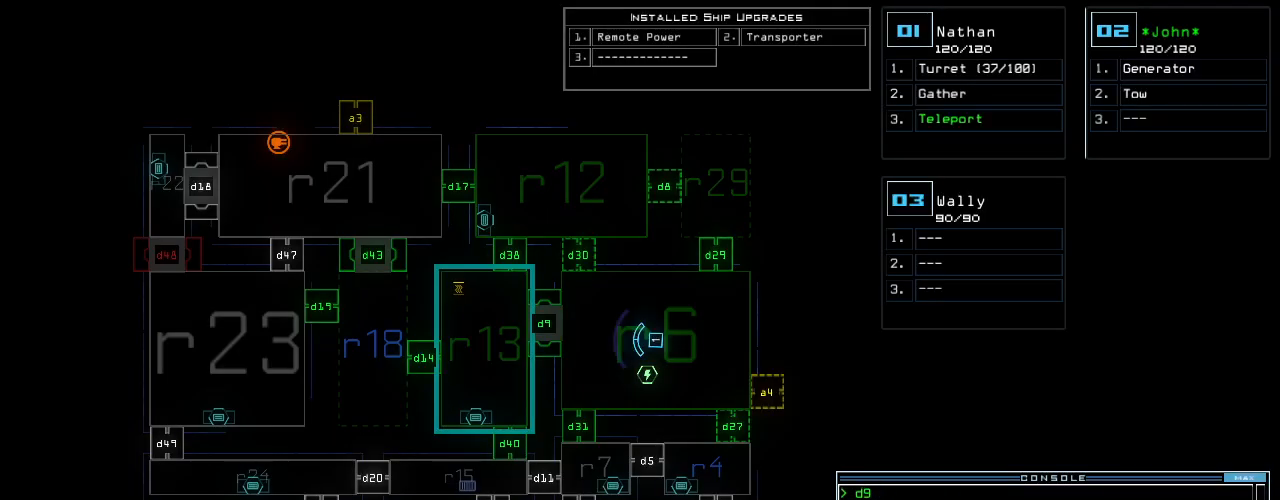
{"keys": ["up"]}
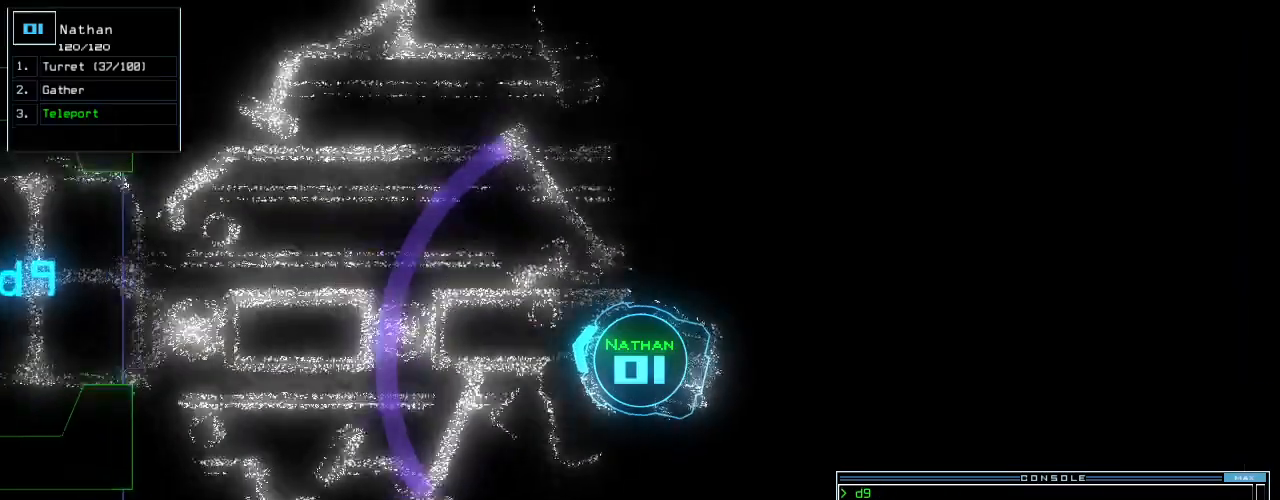
{"keys": ["up"], "events": []}
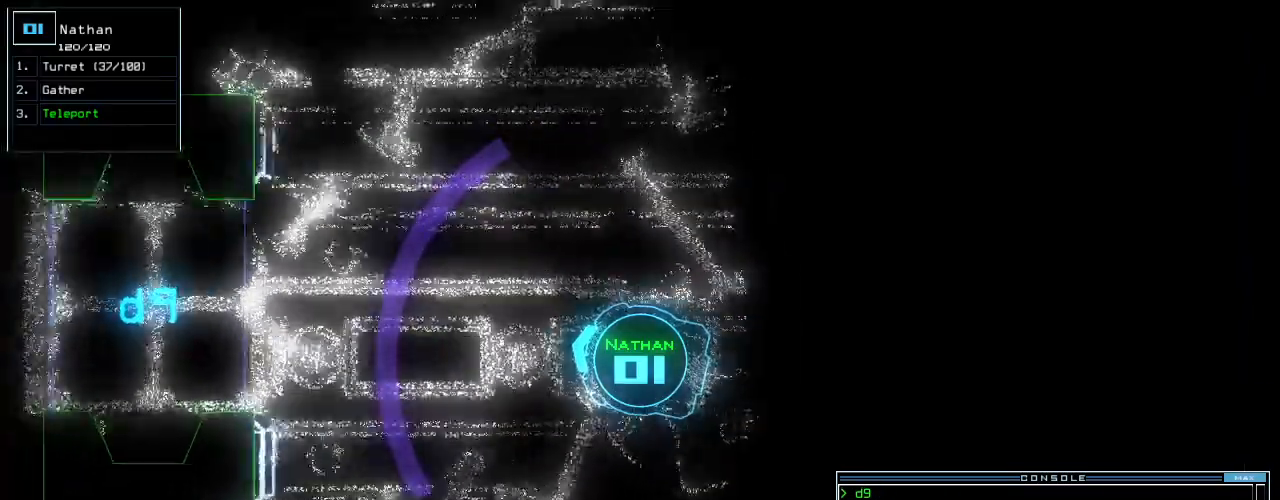
{"keys": ["up"], "events": []}
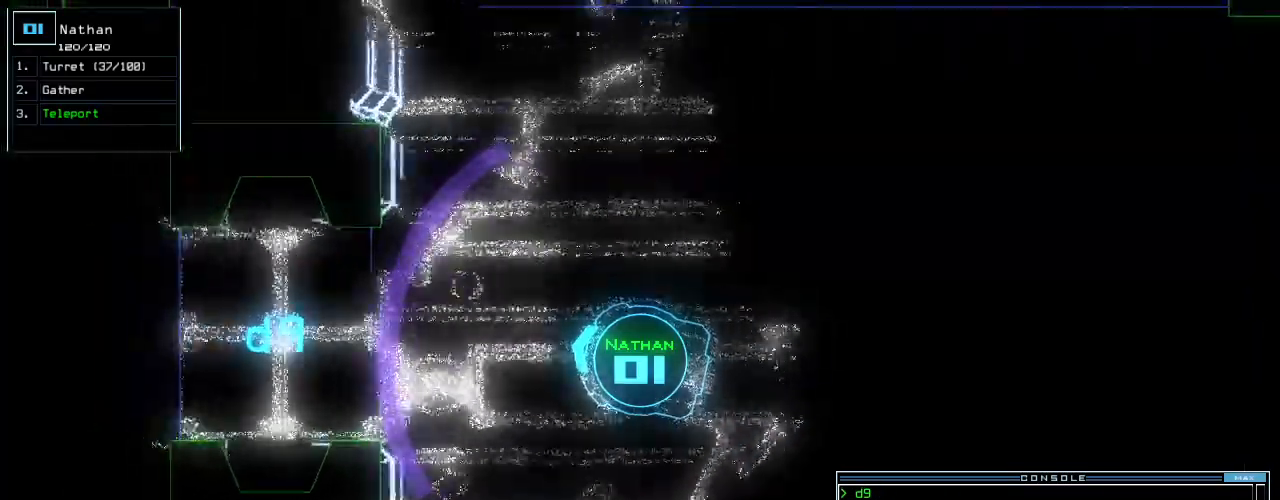
{"keys": ["up"], "events": [[320, "left", "down"], [380, "left", "up"]]}
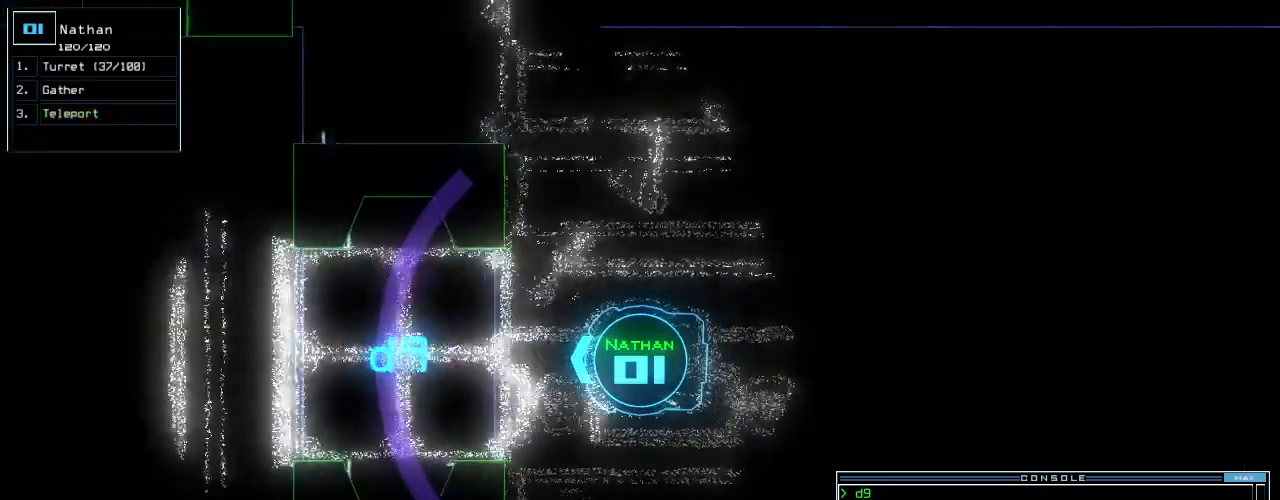
{"keys": ["up"], "events": []}